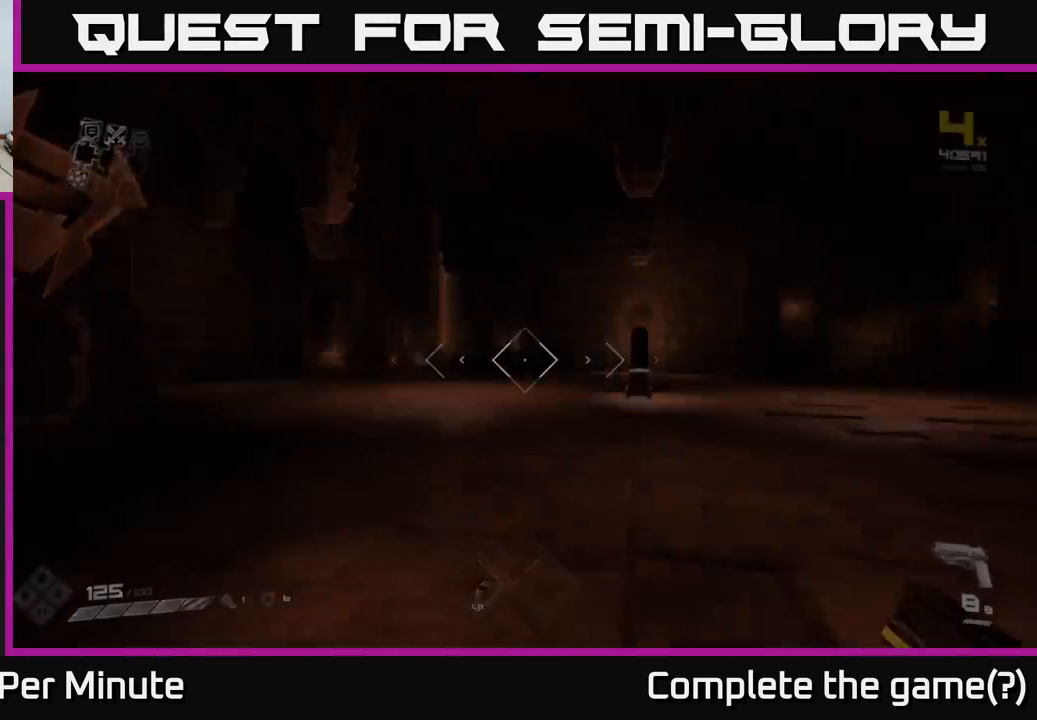
Gameplay with a controller (Xbox layout); each line is a JSON object with the inputs held at the frame after it. "events" lists button and stick changes between this image and that frame as [ms after this image, input, new state], when the widget could be followed in between.
{"buttons": [], "left_stick": "up-left", "right_stick": "right", "events": [[183, "left_stick", "up-left"]]}
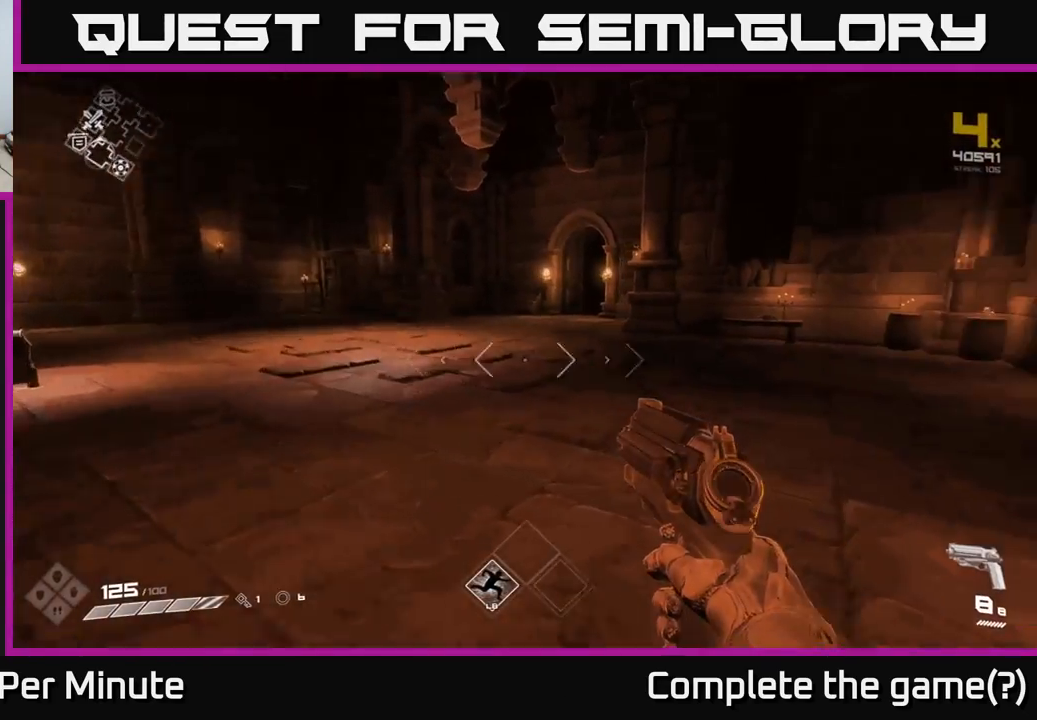
{"buttons": ["L1"], "left_stick": "up", "right_stick": "center", "events": [[250, "left_stick", "up"], [300, "right_stick", "center"], [483, "L1", "down"]]}
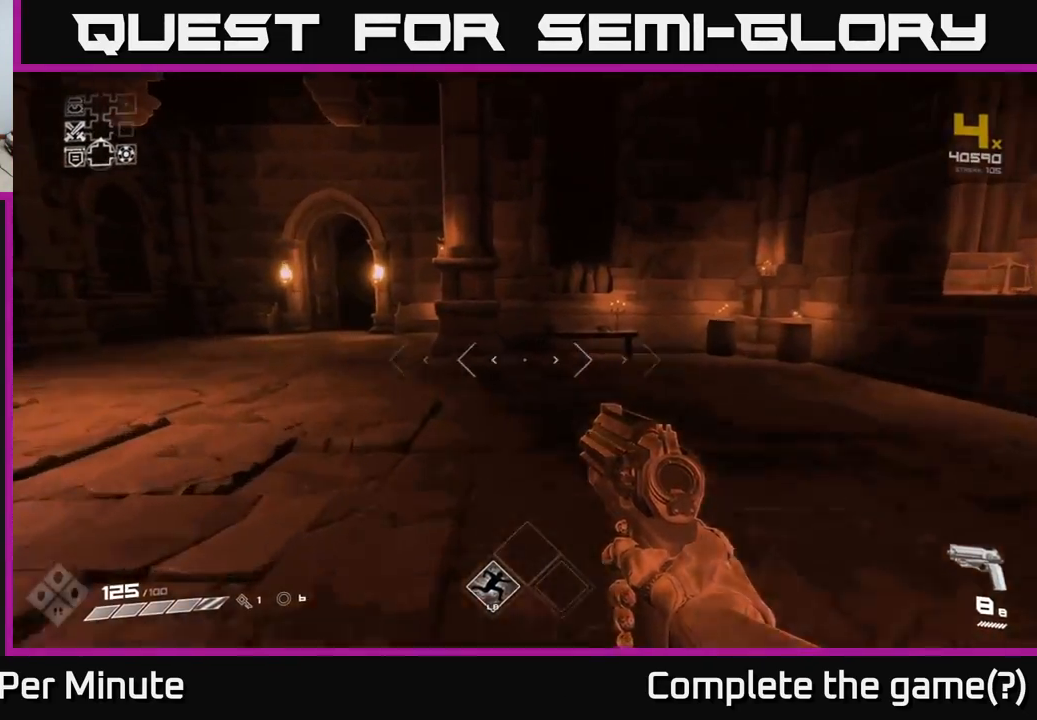
{"buttons": [], "left_stick": "up", "right_stick": "center", "events": [[50, "left_stick", "up-left"], [117, "L1", "up"], [217, "right_stick", "up-left"], [350, "right_stick", "center"], [400, "left_stick", "up"]]}
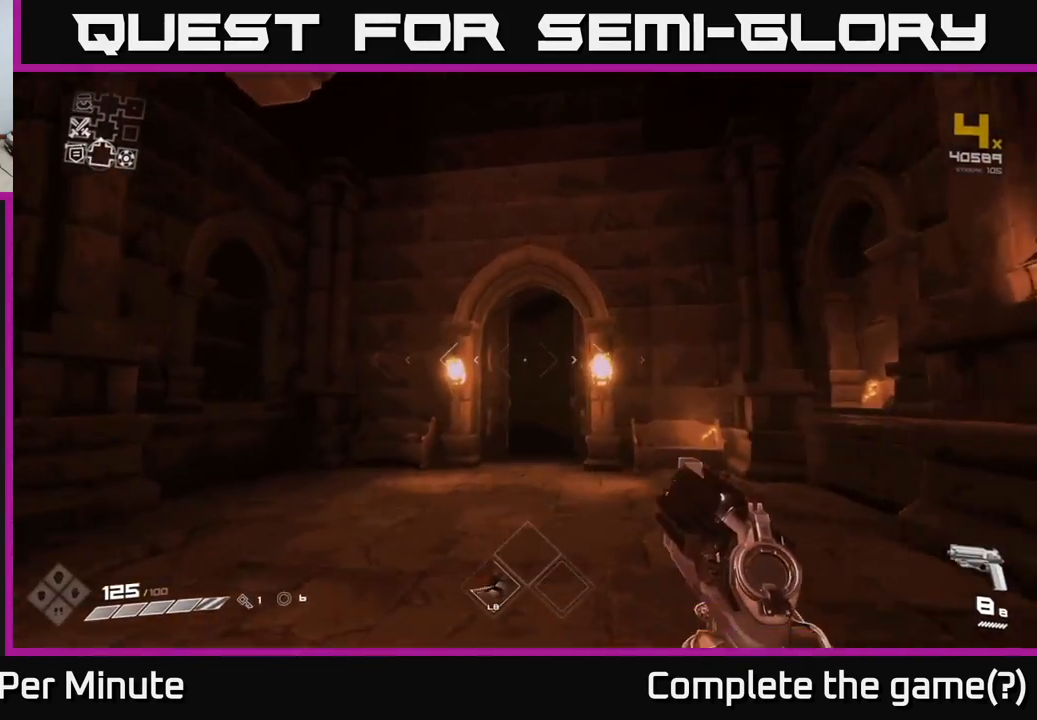
{"buttons": [], "left_stick": "up", "right_stick": "center", "events": [[200, "L1", "down"], [300, "L1", "up"]]}
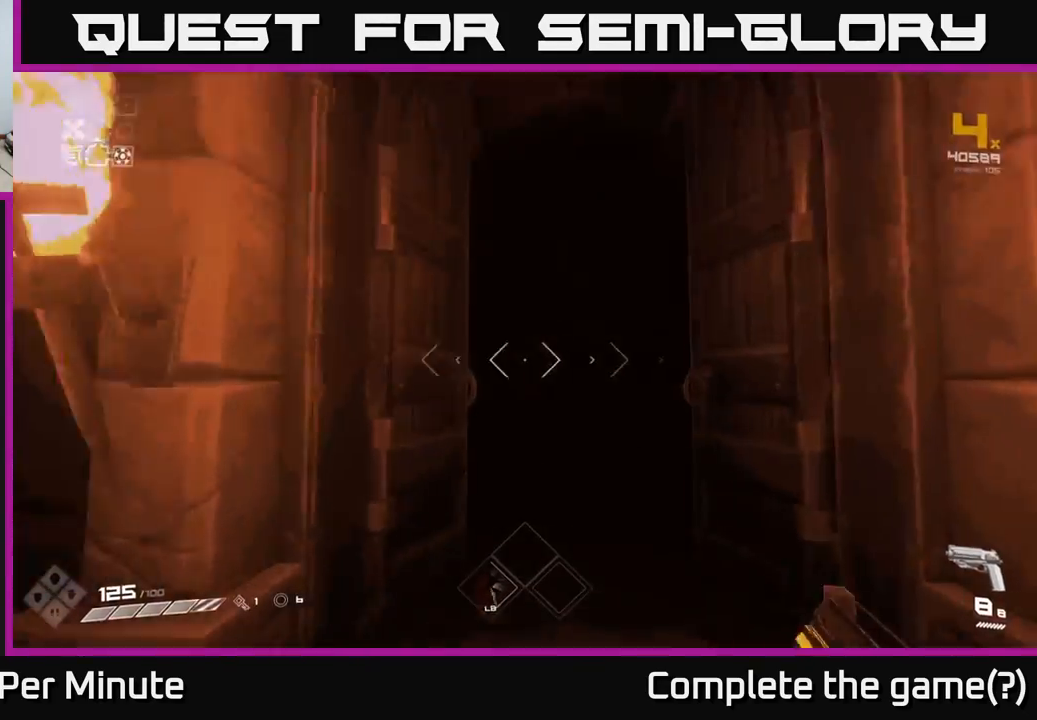
{"buttons": [], "left_stick": "up", "right_stick": "center", "events": [[17, "right_stick", "down-right"], [150, "right_stick", "center"]]}
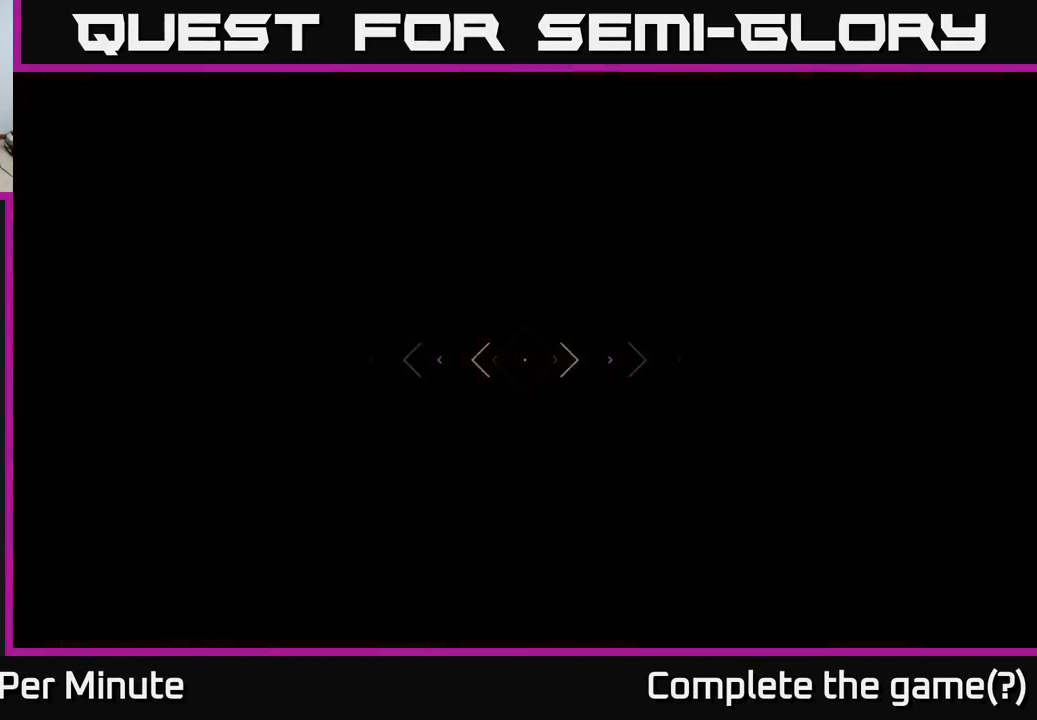
{"buttons": [], "left_stick": "up", "right_stick": "right", "events": [[150, "right_stick", "right"], [367, "right_stick", "center"], [483, "right_stick", "right"]]}
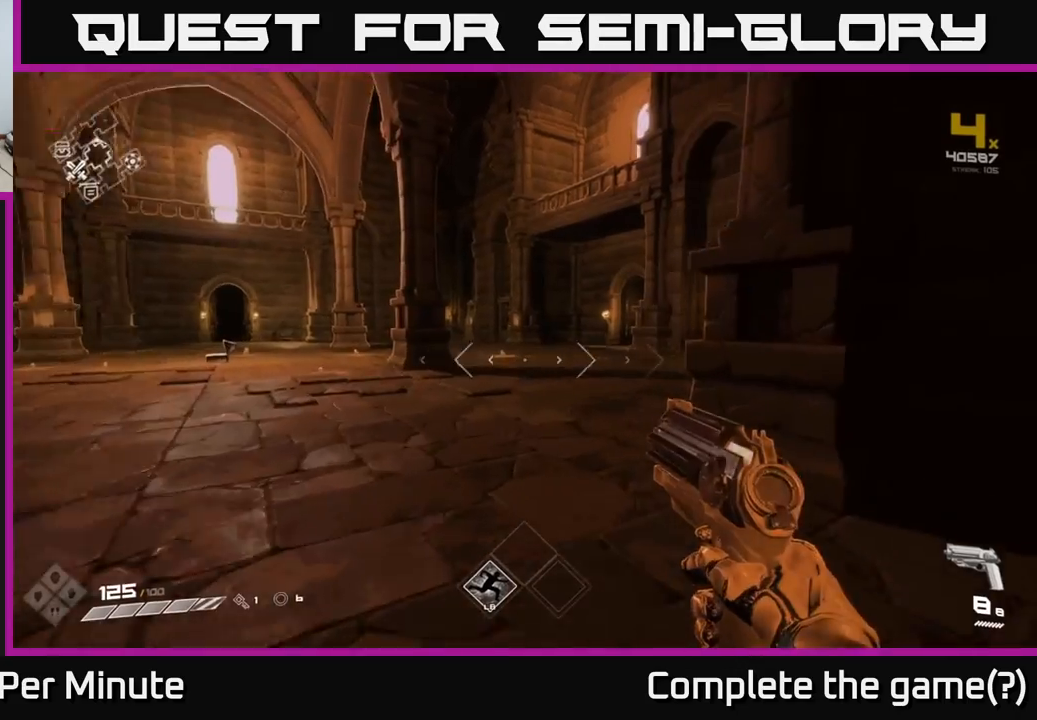
{"buttons": [], "left_stick": "up", "right_stick": "center", "events": [[100, "right_stick", "center"], [400, "L1", "down"], [500, "L1", "up"]]}
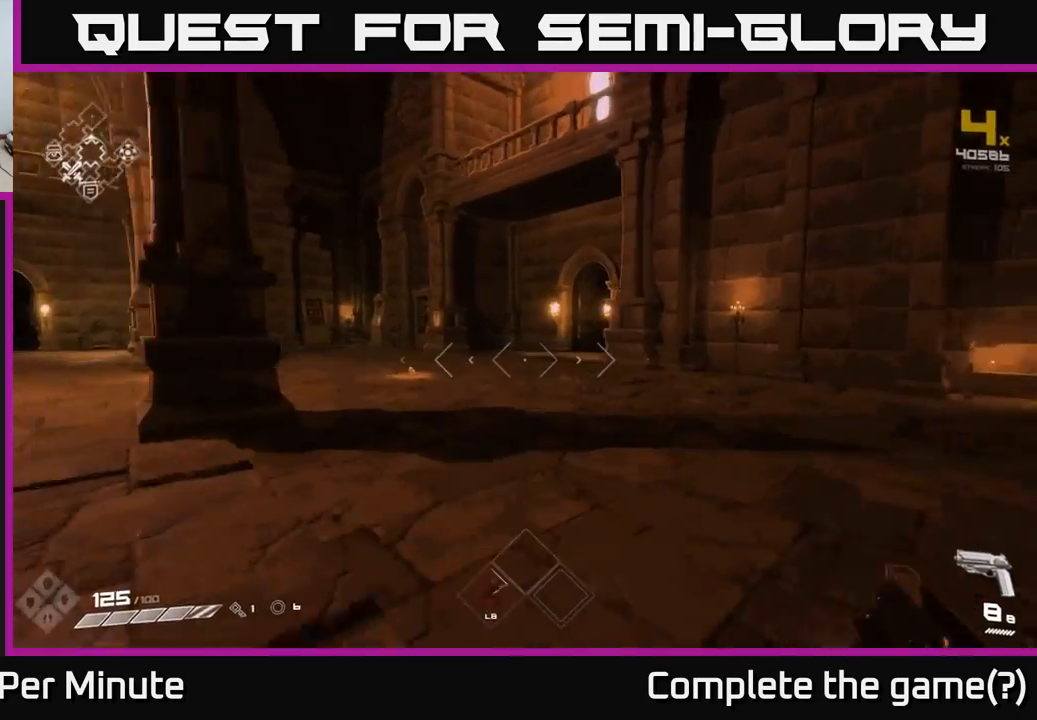
{"buttons": [], "left_stick": "up", "right_stick": "center", "events": []}
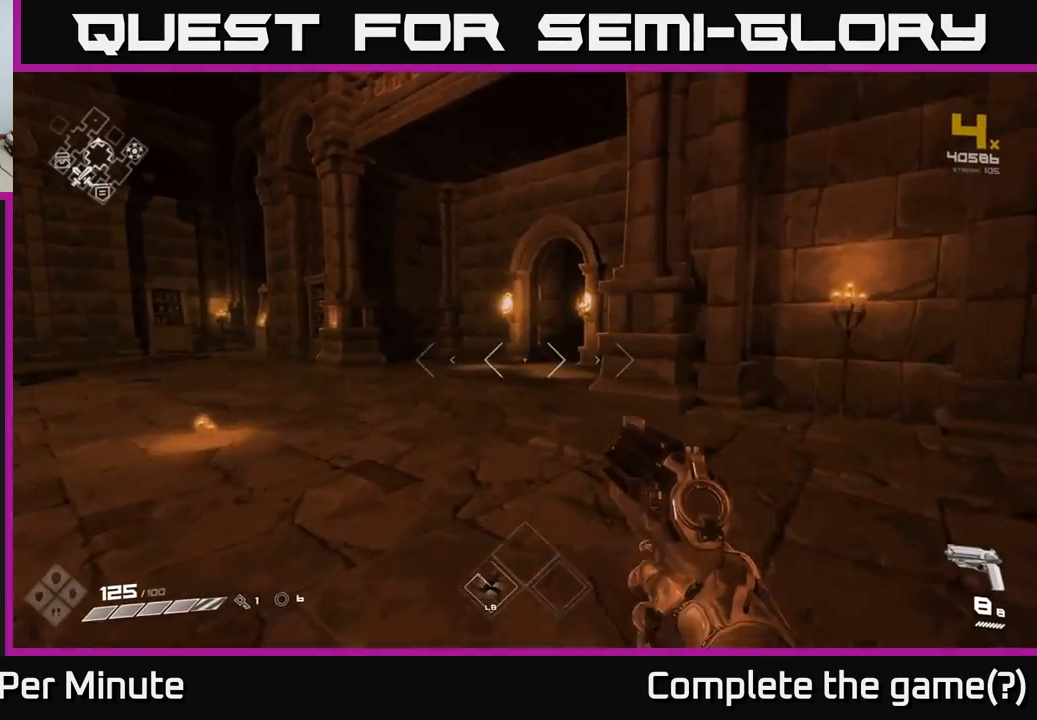
{"buttons": [], "left_stick": "up", "right_stick": "center", "events": [[50, "L1", "down"], [133, "L1", "up"]]}
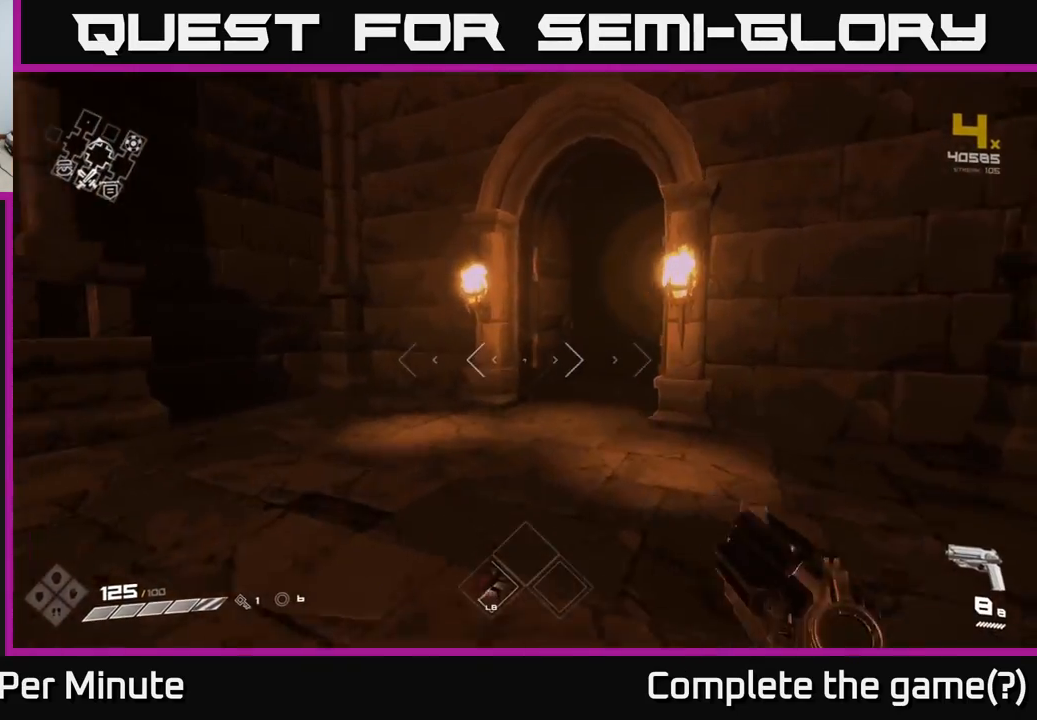
{"buttons": [], "left_stick": "up", "right_stick": "center", "events": [[200, "right_stick", "right"], [250, "L1", "down"], [350, "L1", "up"], [367, "right_stick", "center"]]}
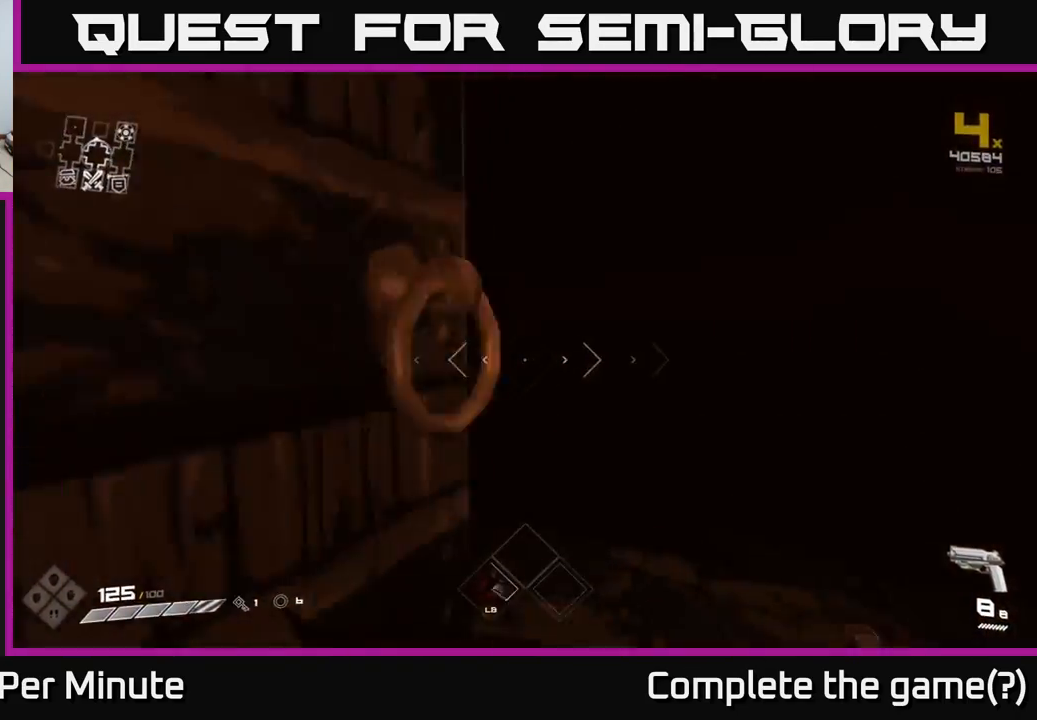
{"buttons": [], "left_stick": "up", "right_stick": "center", "events": []}
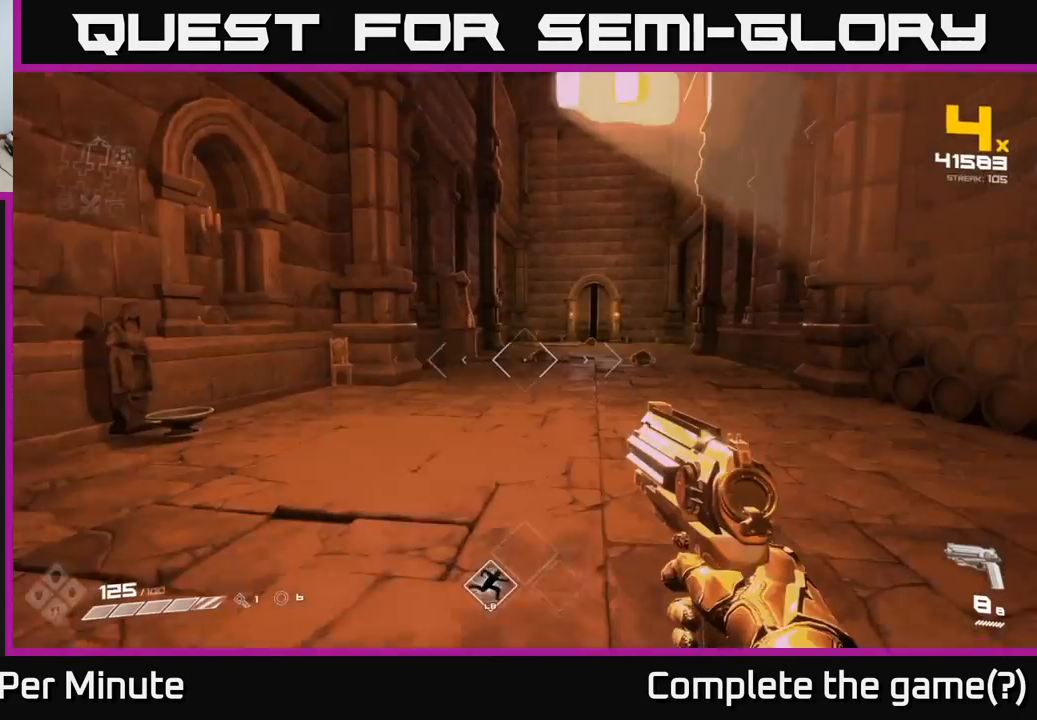
{"buttons": [], "left_stick": "up", "right_stick": "down-left", "events": [[433, "right_stick", "down-left"]]}
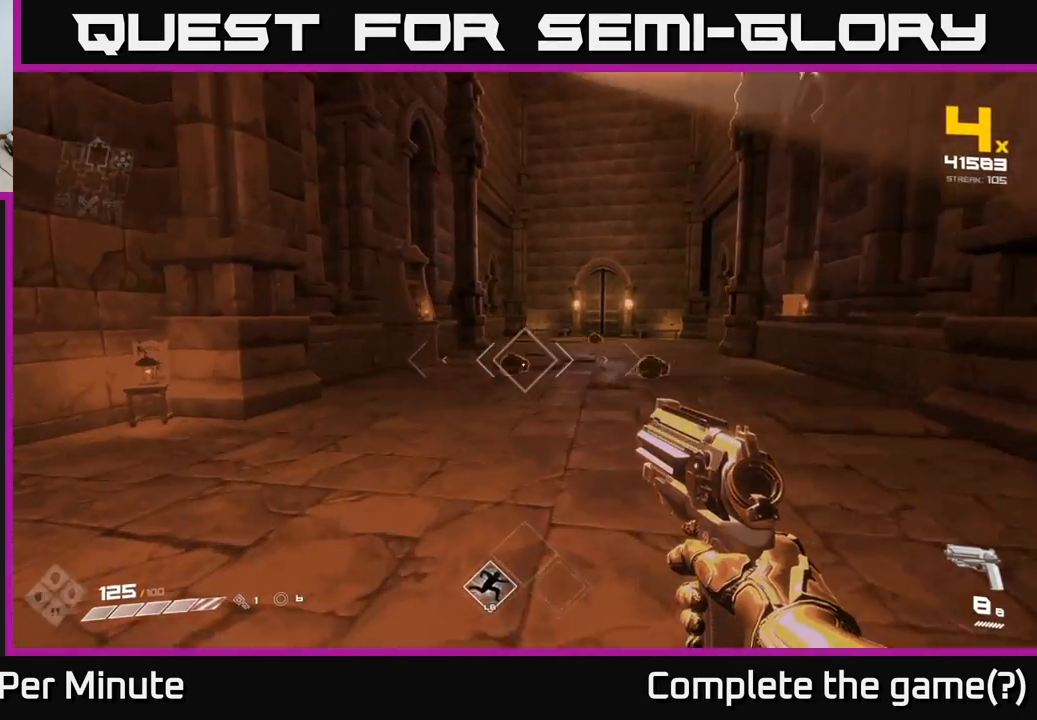
{"buttons": ["R2"], "left_stick": "center", "right_stick": "center", "events": [[17, "right_stick", "center"], [83, "R2", "down"], [117, "left_stick", "center"], [217, "R2", "up"], [450, "R2", "down"]]}
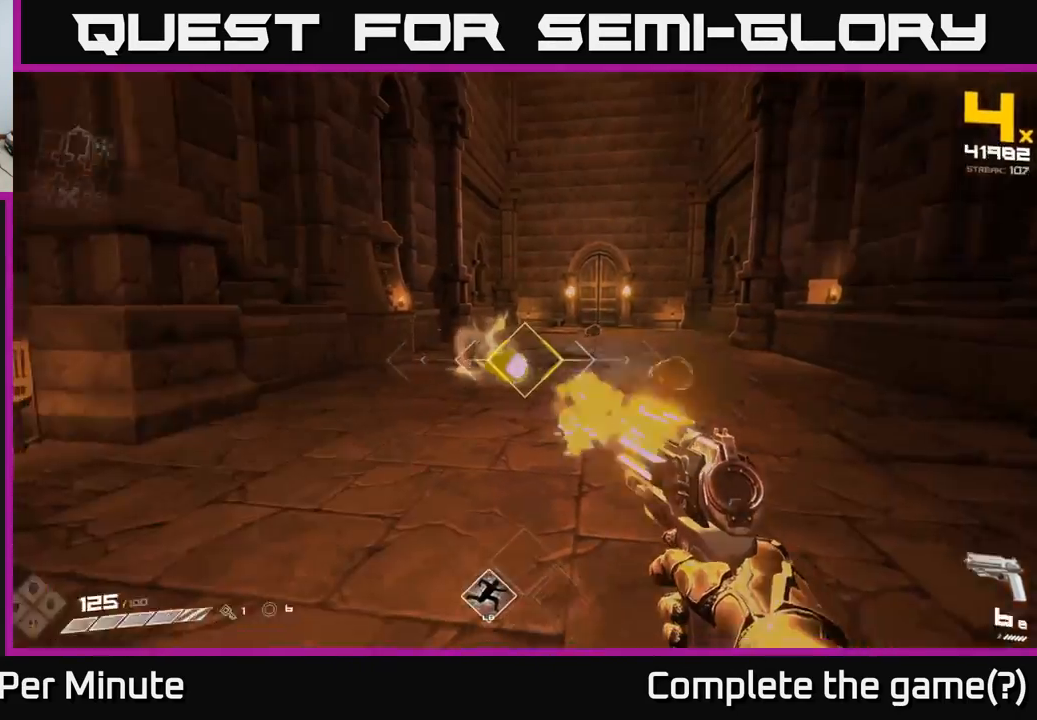
{"buttons": [], "left_stick": "center", "right_stick": "center", "events": [[17, "left_stick", "right"], [33, "R2", "up"], [83, "right_stick", "right"], [200, "left_stick", "center"], [217, "right_stick", "center"], [300, "R2", "down"], [400, "R2", "up"]]}
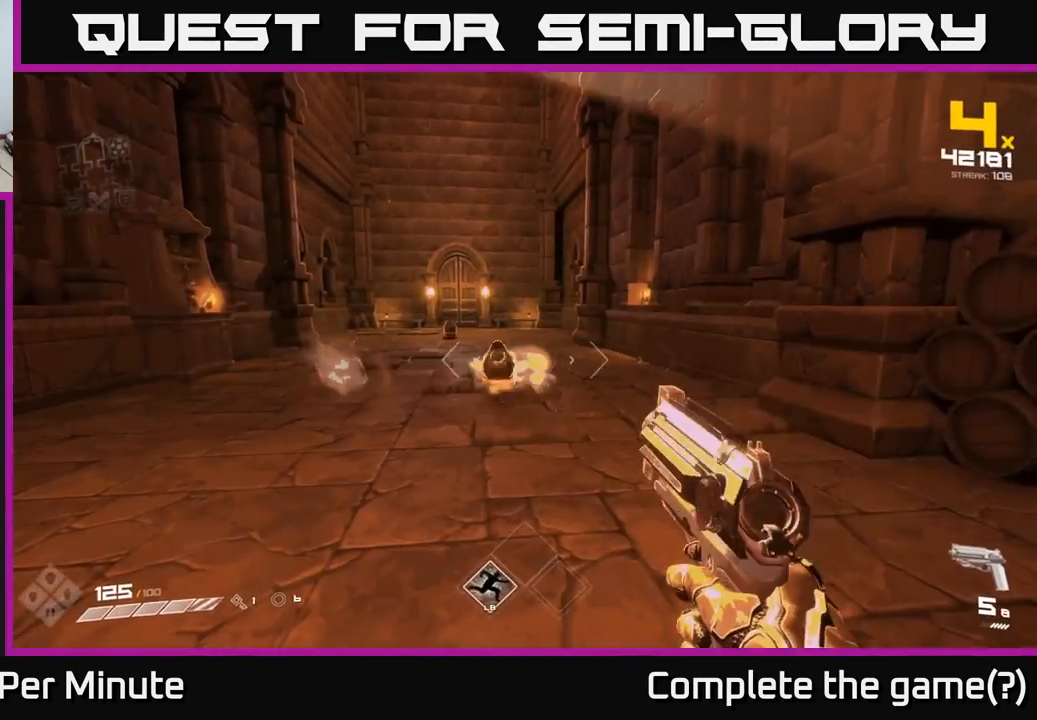
{"buttons": [], "left_stick": "up-left", "right_stick": "center", "events": [[50, "right_stick", "down-left"], [117, "right_stick", "center"], [133, "R2", "down"], [133, "left_stick", "up"], [250, "R2", "up"], [433, "left_stick", "up-left"], [433, "right_stick", "left"], [500, "right_stick", "center"]]}
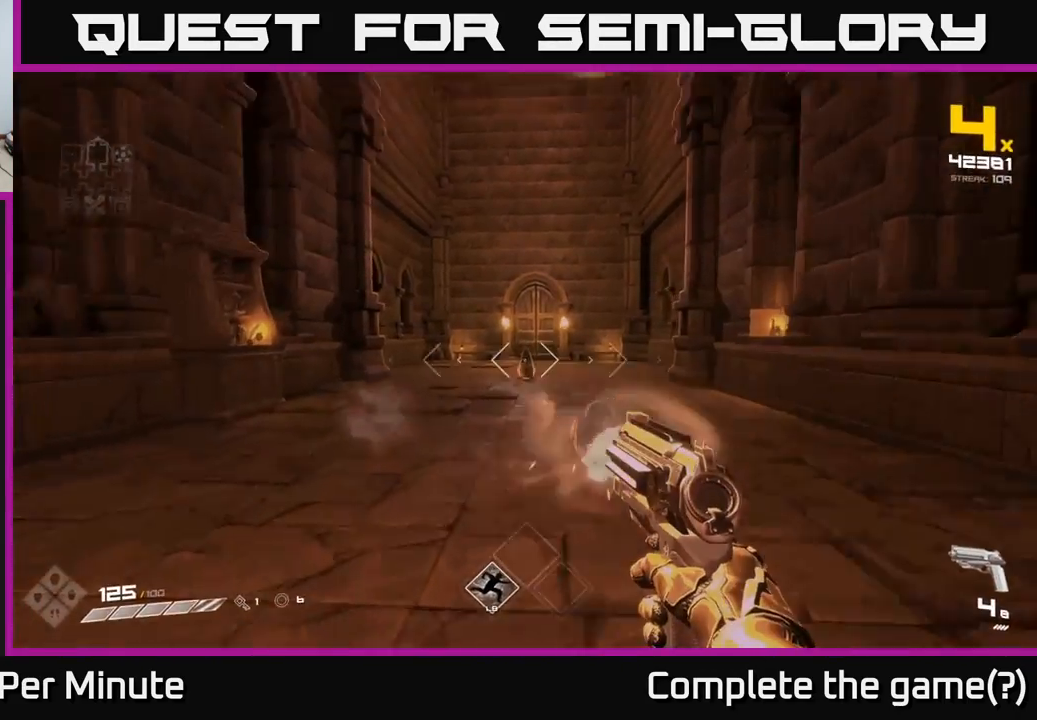
{"buttons": [], "left_stick": "center", "right_stick": "center", "events": [[33, "left_stick", "up"], [350, "R2", "down"], [367, "left_stick", "center"], [450, "R2", "up"]]}
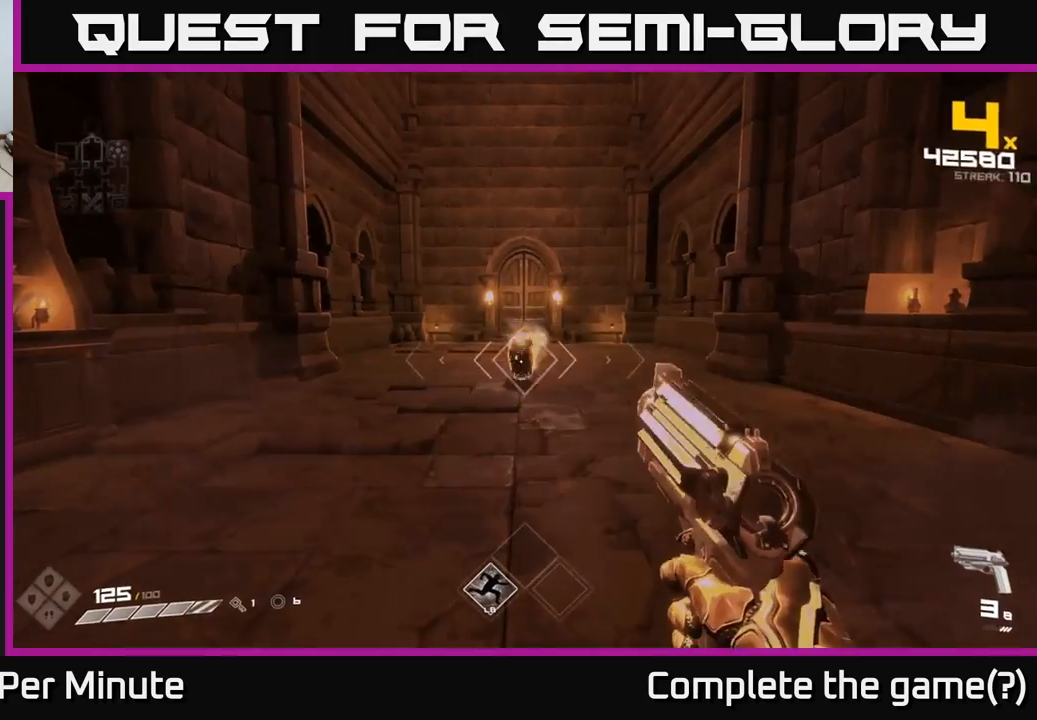
{"buttons": [], "left_stick": "up", "right_stick": "center", "events": [[150, "R2", "down"], [233, "R2", "up"], [233, "left_stick", "up"]]}
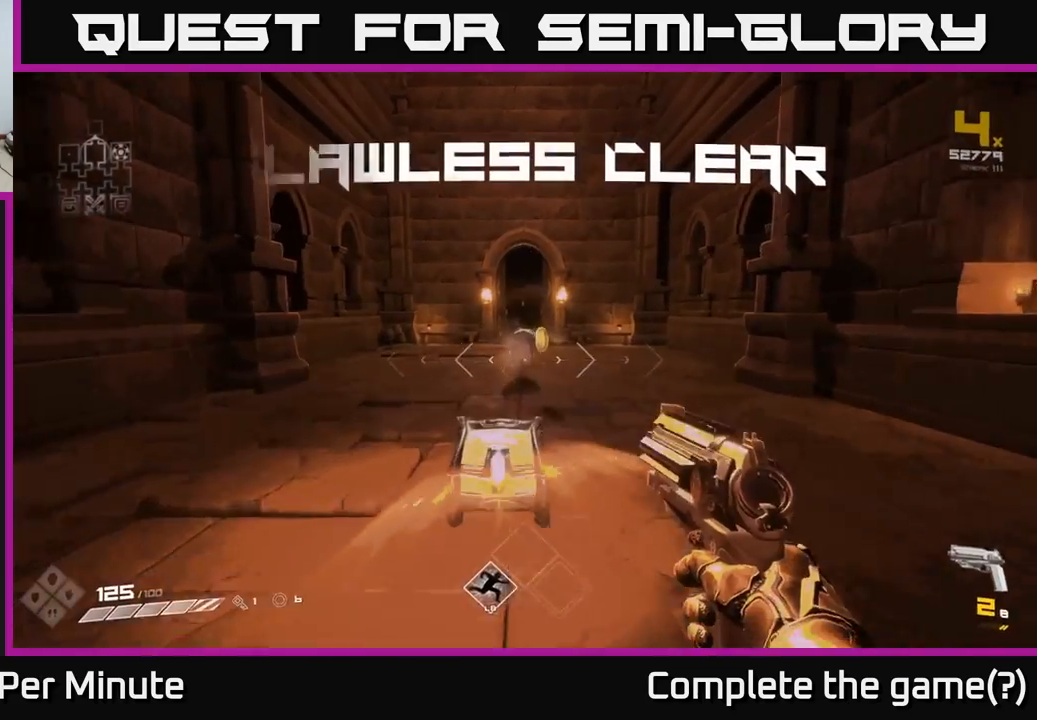
{"buttons": [], "left_stick": "down", "right_stick": "down", "events": [[50, "R1", "down"], [117, "R1", "up"], [267, "left_stick", "center"], [333, "R1", "down"], [433, "R1", "up"], [467, "left_stick", "down"], [467, "right_stick", "down"]]}
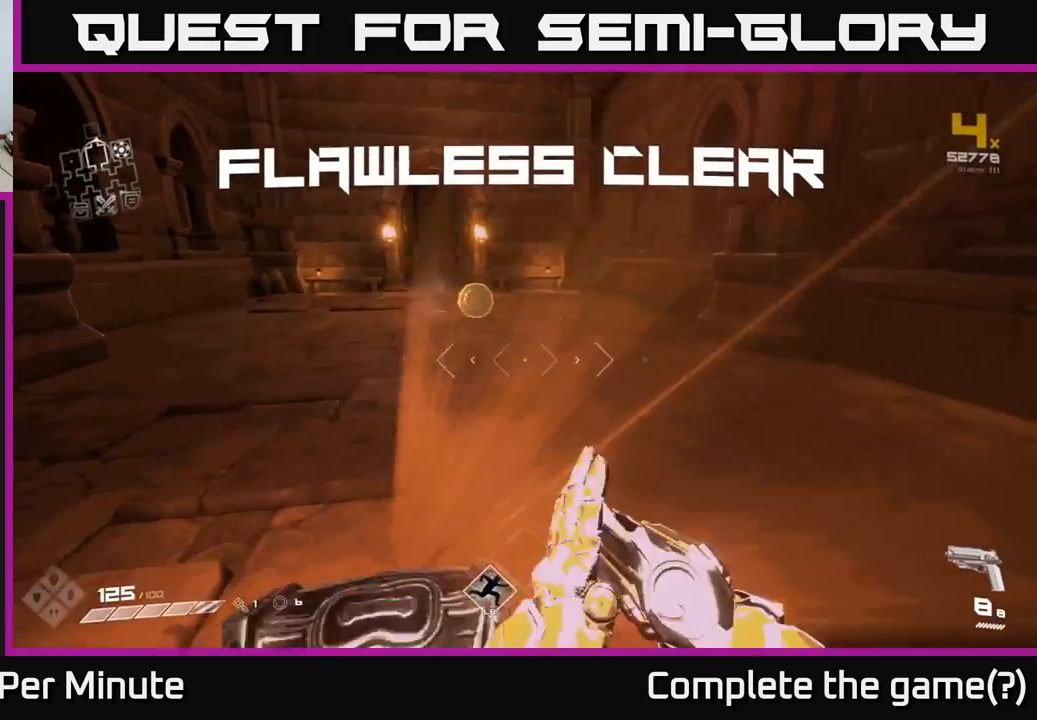
{"buttons": [], "left_stick": "up", "right_stick": "center", "events": [[150, "right_stick", "center"], [167, "left_stick", "center"], [233, "X", "down"], [300, "X", "up"], [450, "left_stick", "up"]]}
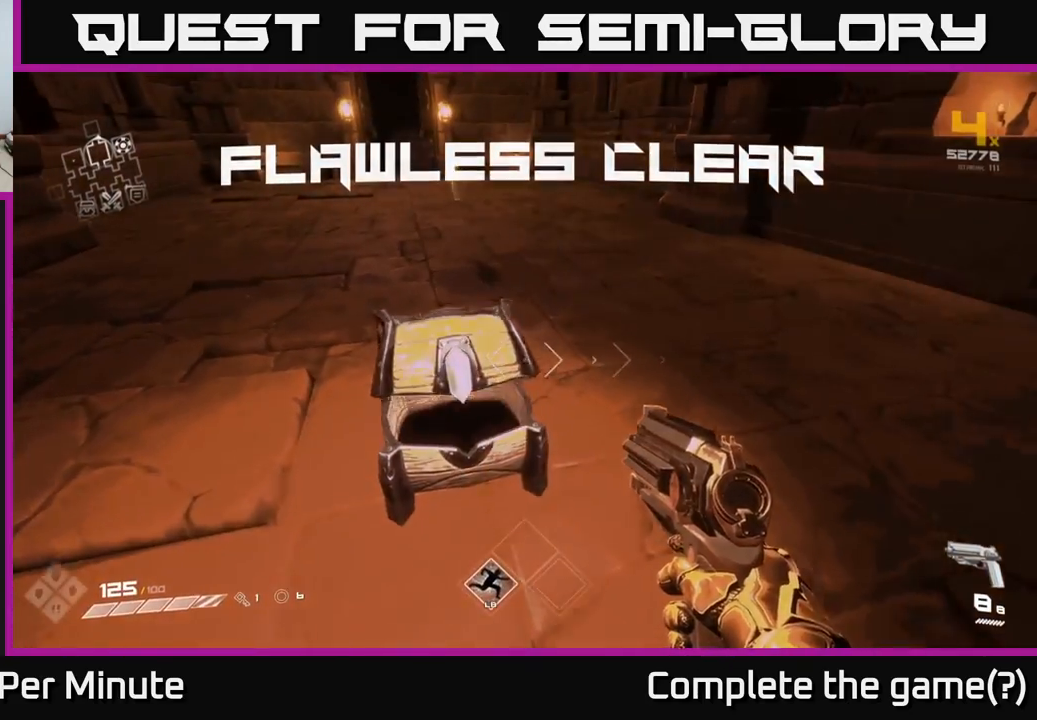
{"buttons": [], "left_stick": "up-left", "right_stick": "right", "events": [[483, "right_stick", "right"], [500, "left_stick", "up-left"]]}
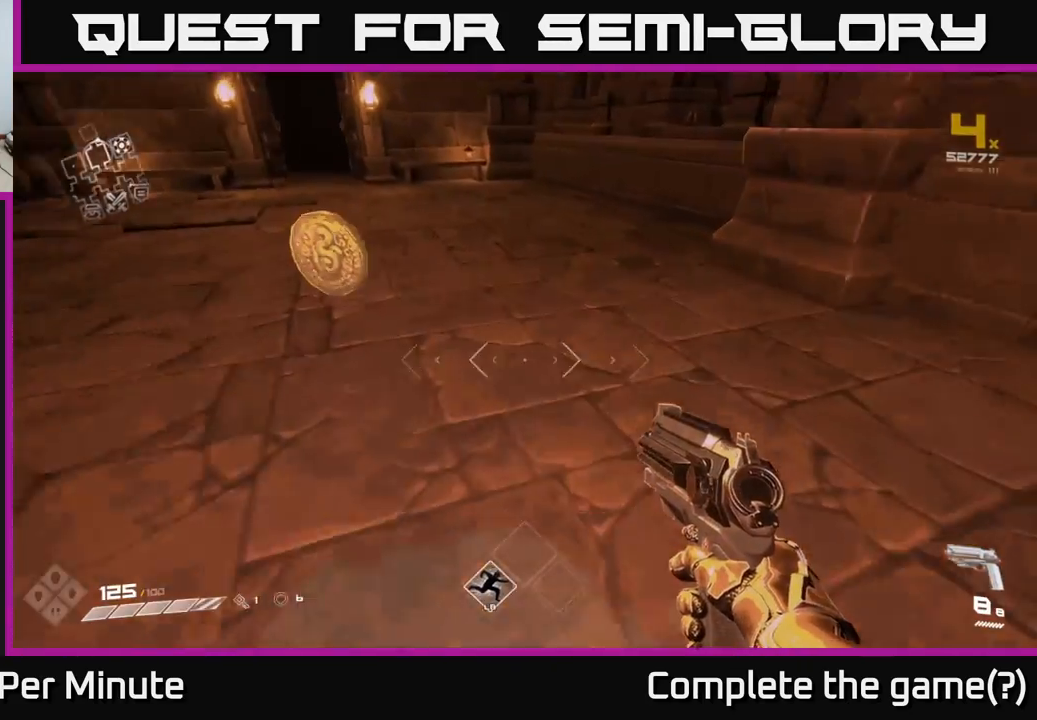
{"buttons": [], "left_stick": "right", "right_stick": "right", "events": [[250, "left_stick", "right"]]}
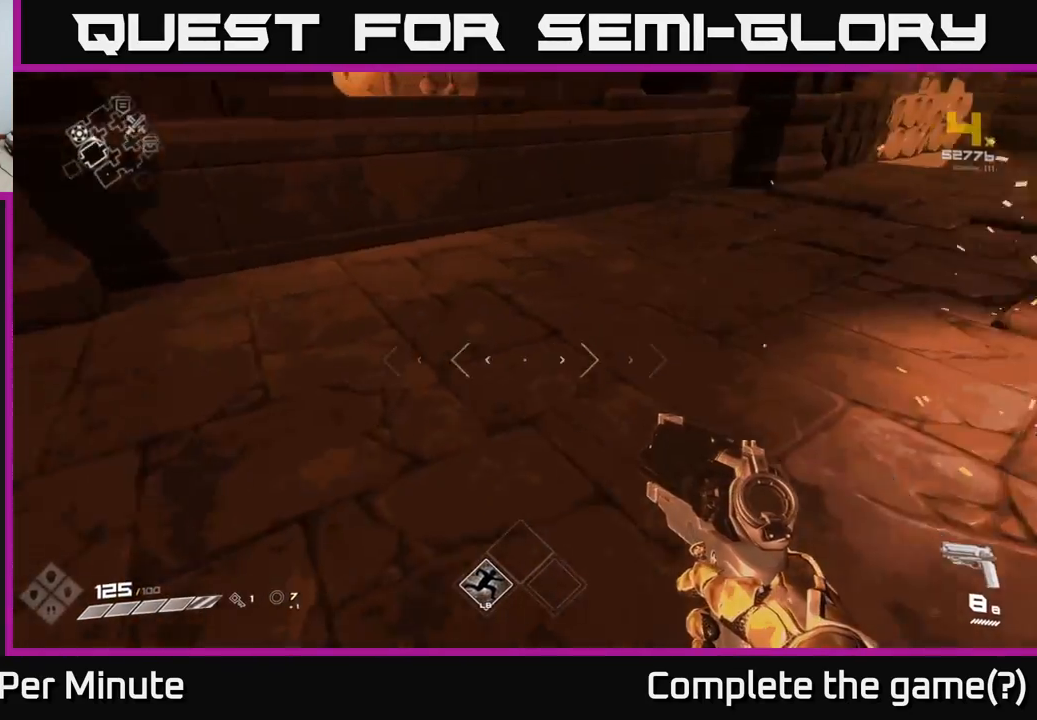
{"buttons": [], "left_stick": "down-right", "right_stick": "center", "events": [[67, "left_stick", "up-right"], [100, "right_stick", "center"], [350, "right_stick", "right"], [400, "left_stick", "down-right"], [483, "right_stick", "center"]]}
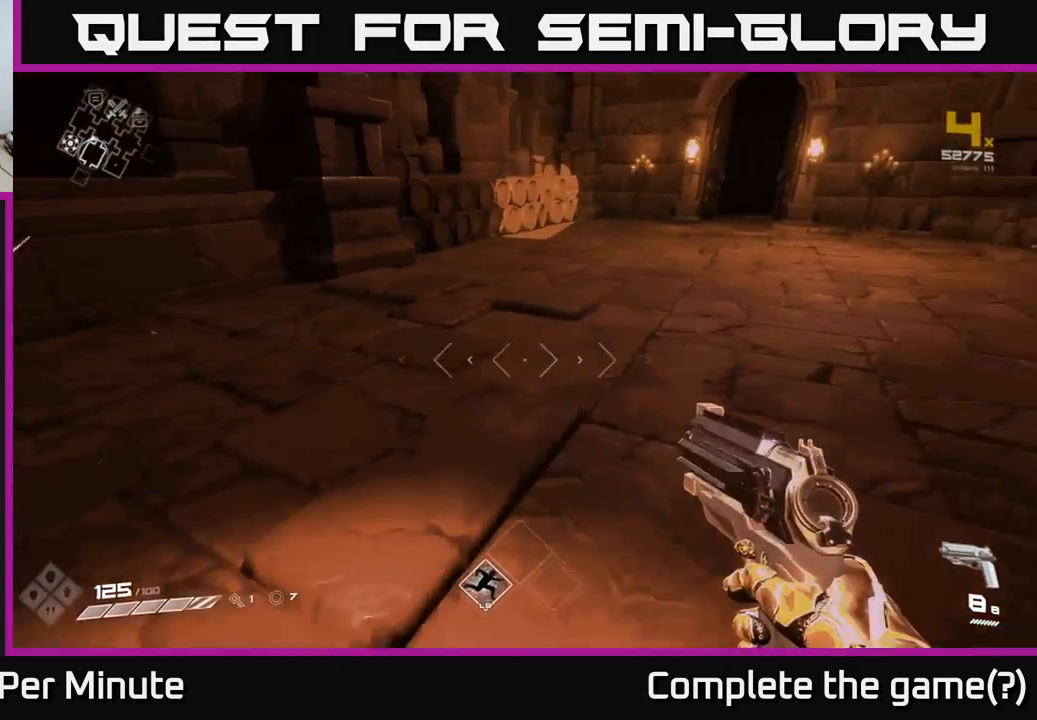
{"buttons": [], "left_stick": "center", "right_stick": "center", "events": [[17, "right_stick", "left"], [50, "left_stick", "center"], [450, "right_stick", "center"]]}
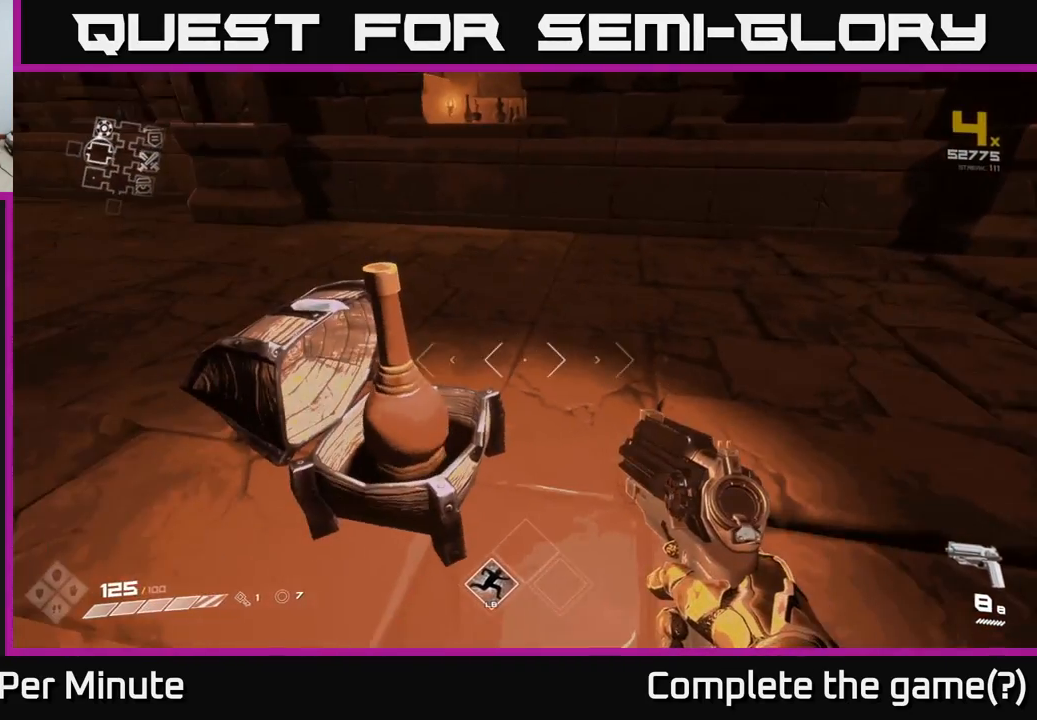
{"buttons": [], "left_stick": "center", "right_stick": "left", "events": [[300, "right_stick", "left"]]}
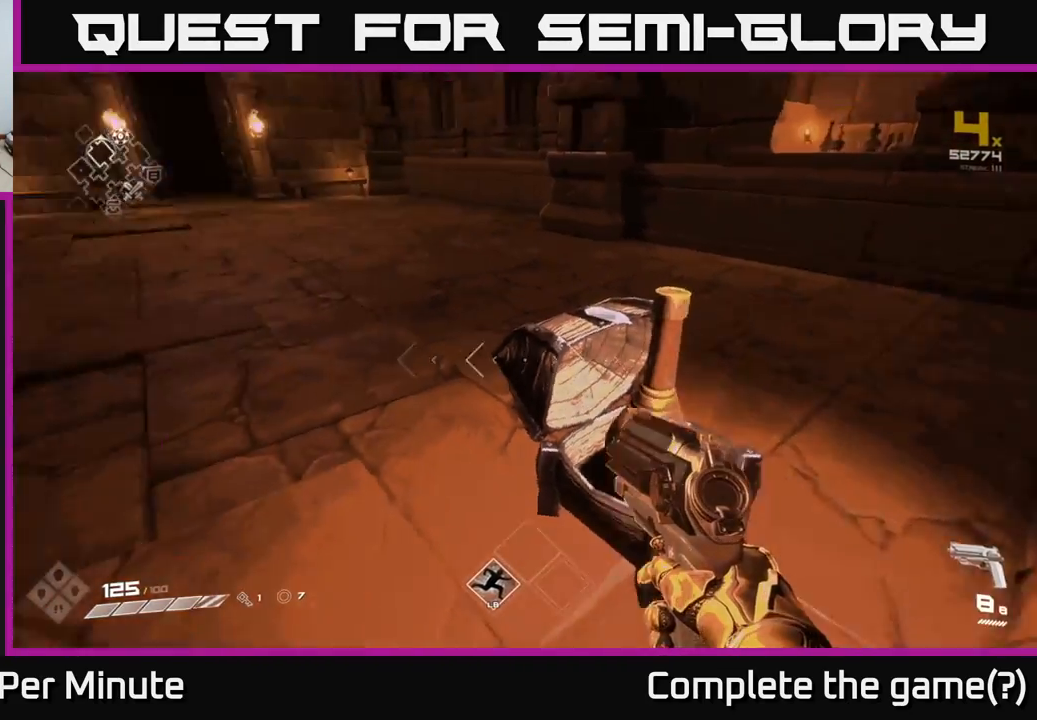
{"buttons": [], "left_stick": "up", "right_stick": "center", "events": [[33, "left_stick", "up"], [50, "right_stick", "up-left"], [200, "left_stick", "up-right"], [233, "right_stick", "center"], [500, "left_stick", "up"]]}
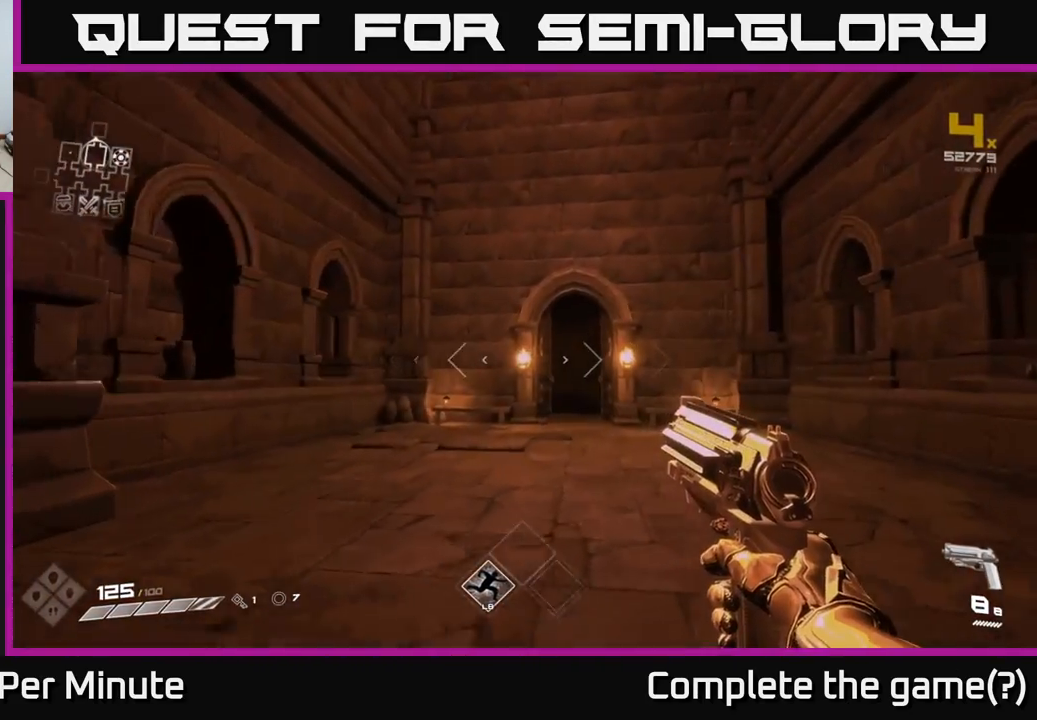
{"buttons": [], "left_stick": "up", "right_stick": "center", "events": []}
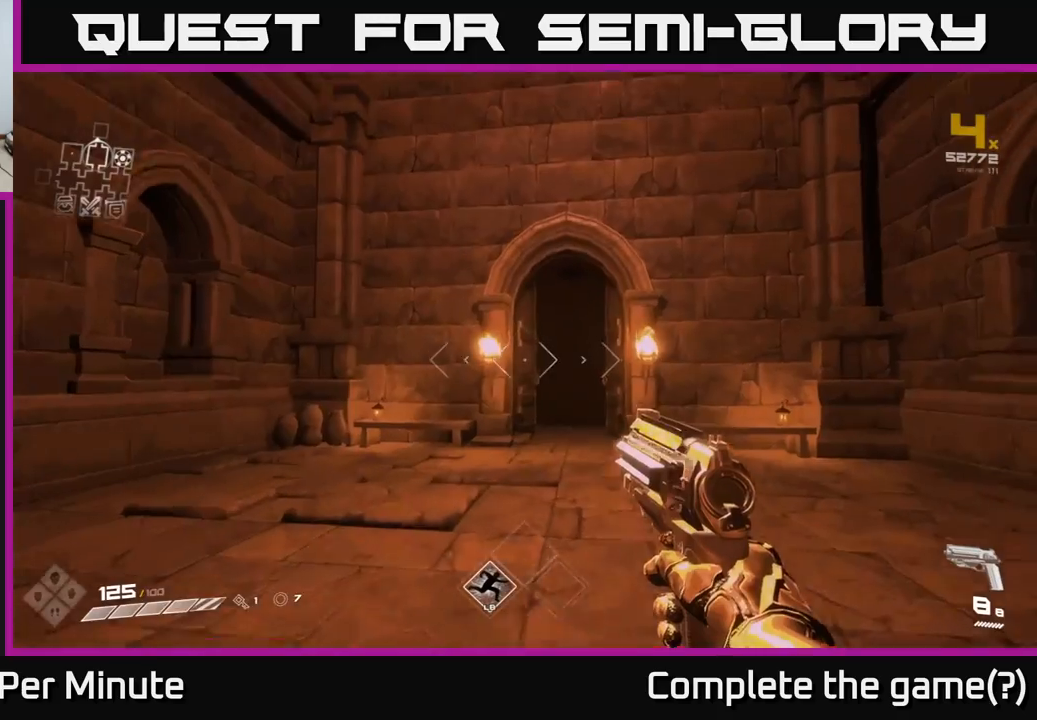
{"buttons": [], "left_stick": "up", "right_stick": "center", "events": [[33, "left_stick", "up-right"], [183, "left_stick", "up"]]}
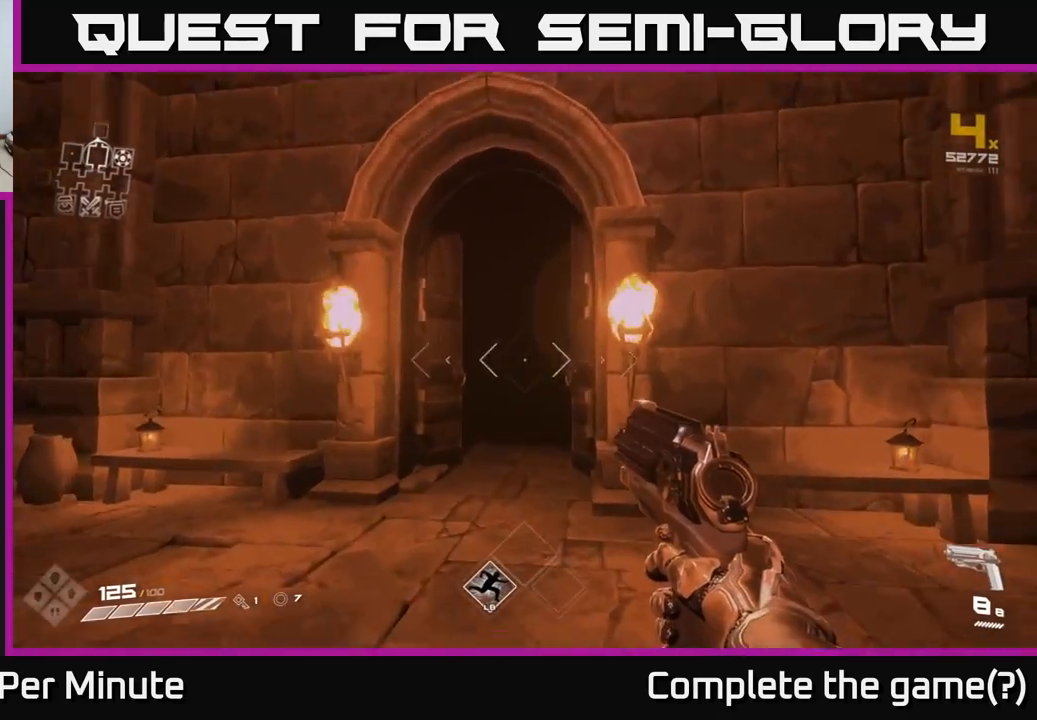
{"buttons": [], "left_stick": "up", "right_stick": "center", "events": []}
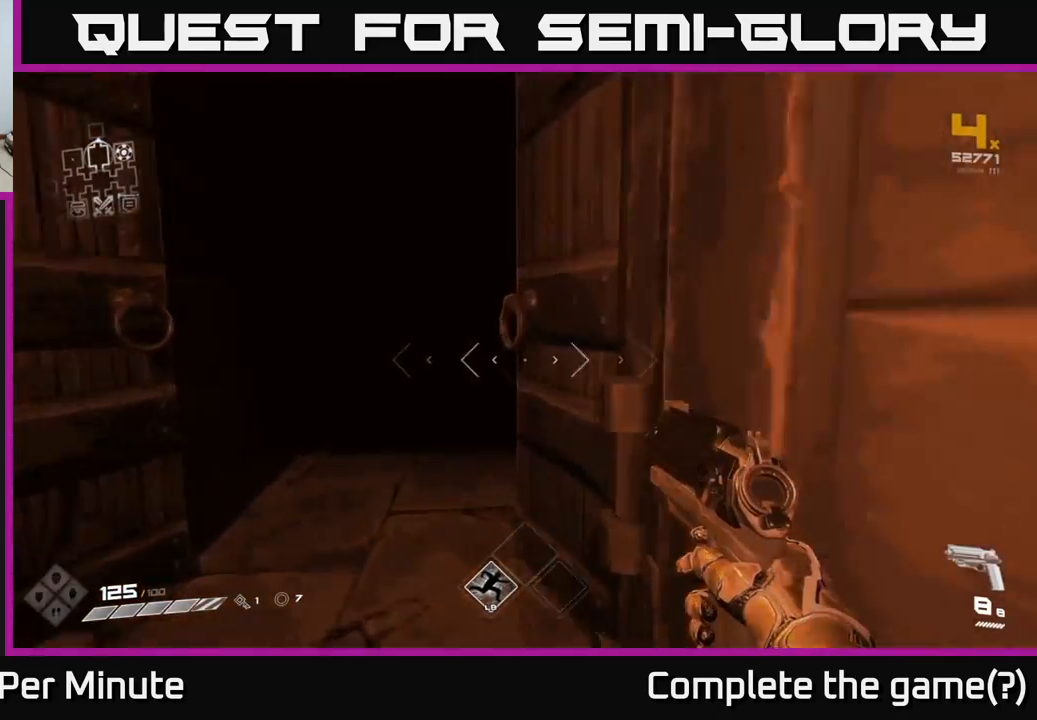
{"buttons": [], "left_stick": "up", "right_stick": "center", "events": []}
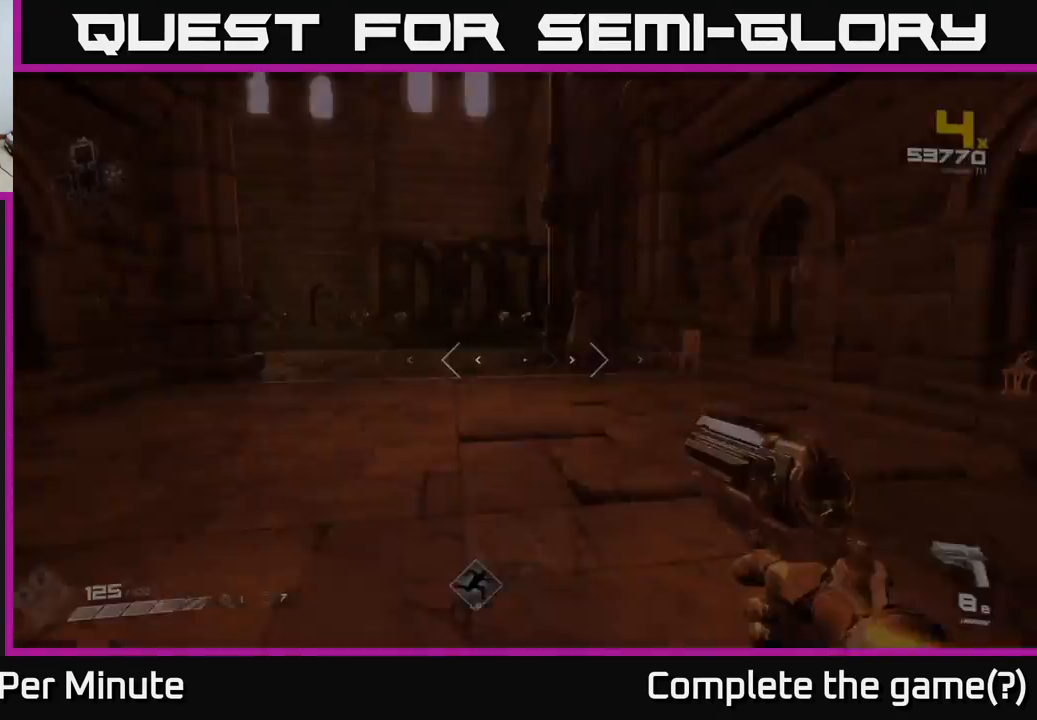
{"buttons": [], "left_stick": "up", "right_stick": "center", "events": []}